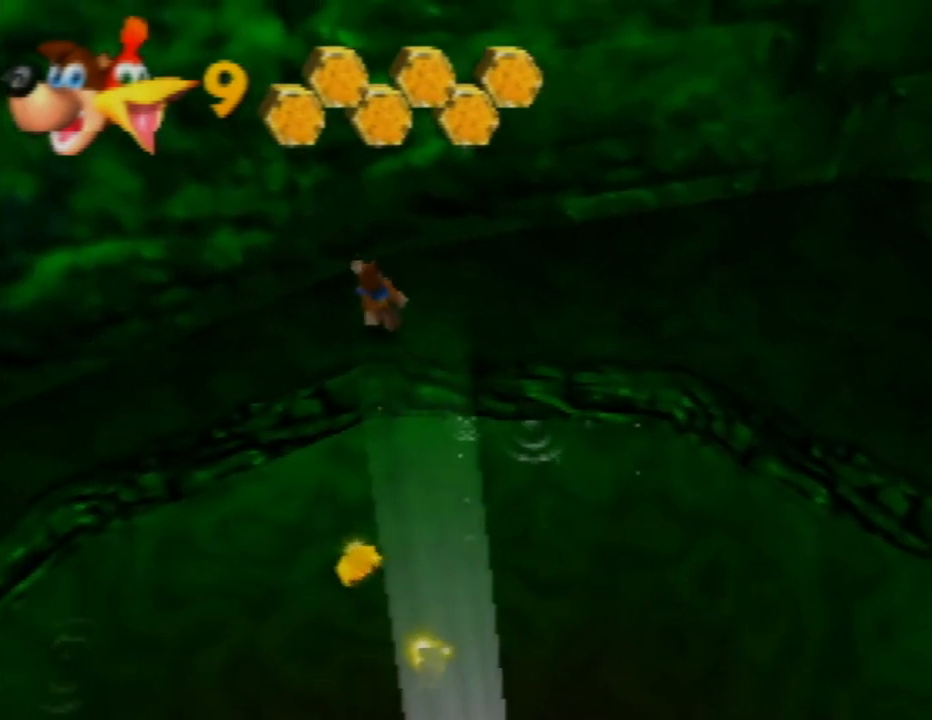
Gameplay with a controller (Nintendo layout); each line is a JSON object with the inputs held at the frame after it. "events" lists button and stick changes between this image and that frame as [ms after this image, input, new state], when the widget could be followed in between. Not read: L1 L3 R1 R3.
{"buttons": [], "left_stick": "left", "events": [[33, "C_RIGHT", "down"], [200, "C_RIGHT", "up"], [317, "C_RIGHT", "down"], [483, "C_RIGHT", "up"]]}
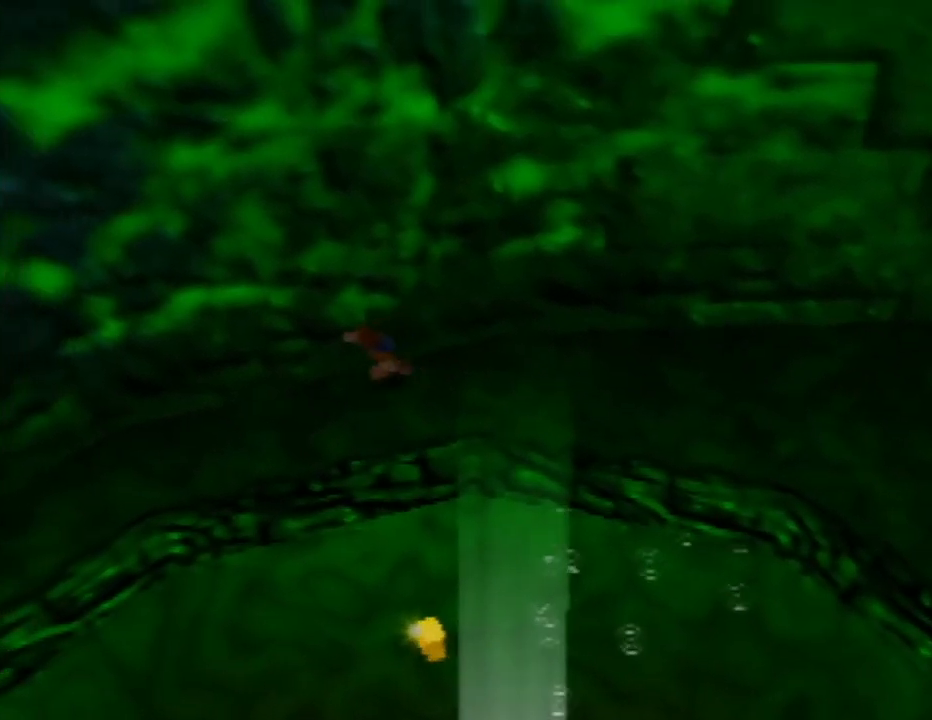
{"buttons": ["C_RIGHT"], "left_stick": "left", "events": [[417, "C_RIGHT", "down"]]}
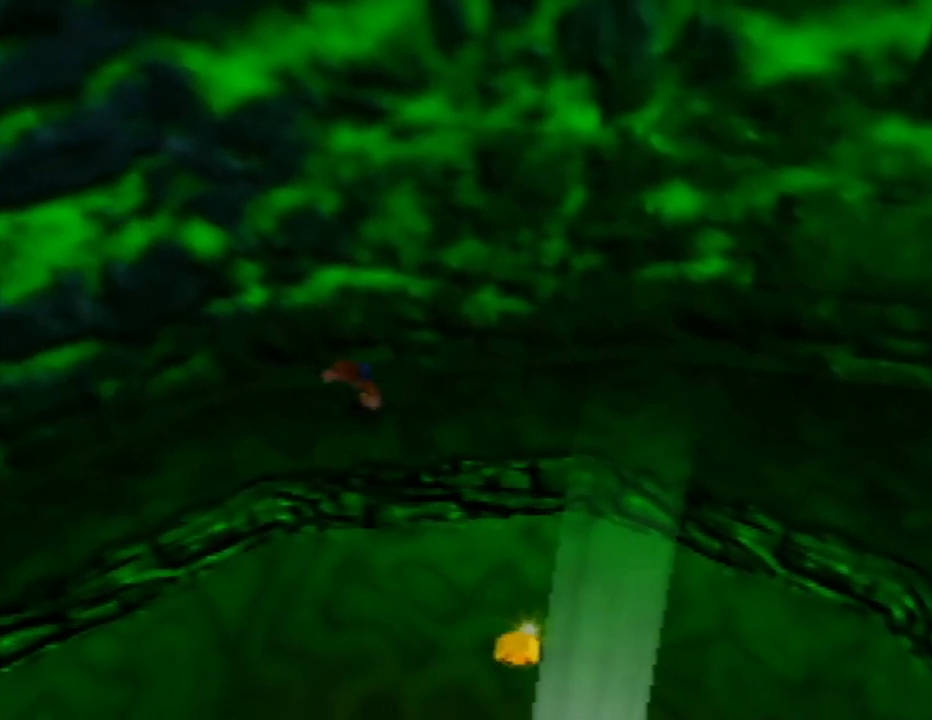
{"buttons": [], "left_stick": "left", "events": [[33, "C_RIGHT", "up"]]}
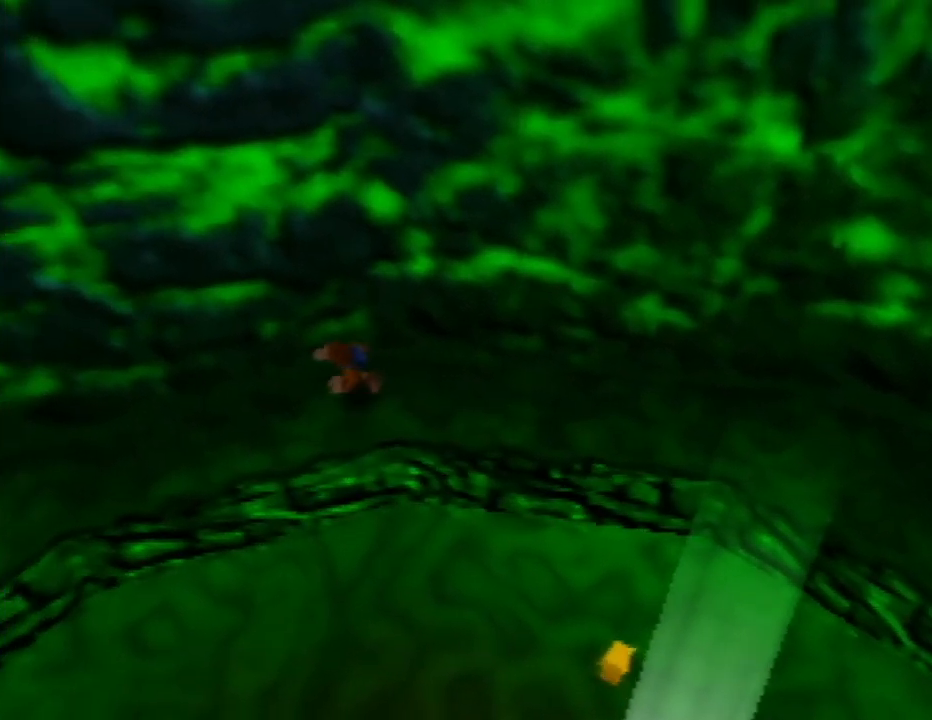
{"buttons": [], "left_stick": "left", "events": []}
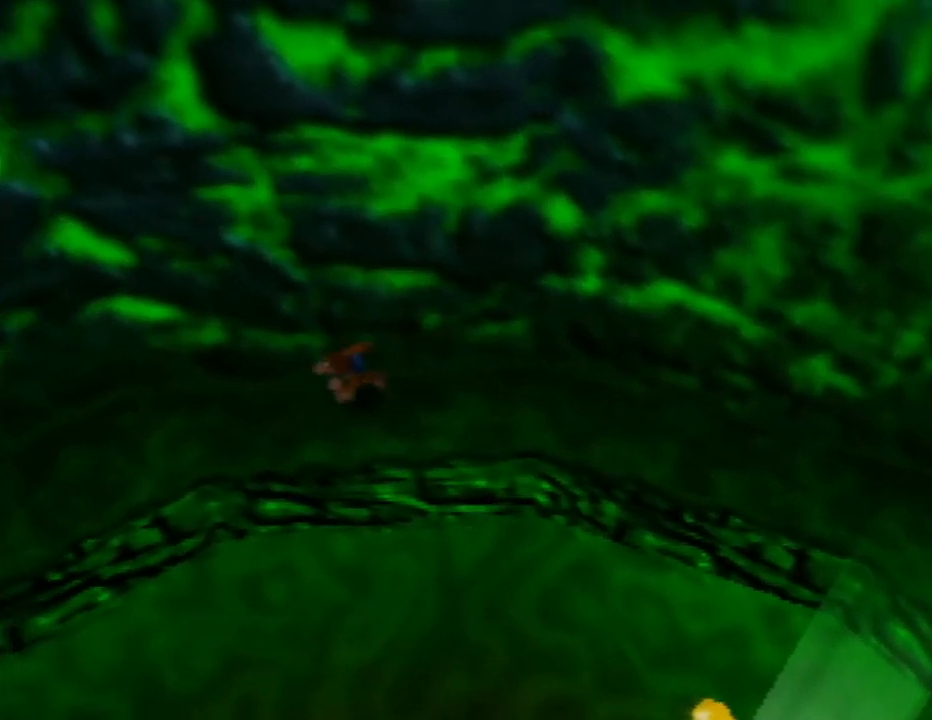
{"buttons": [], "left_stick": "left", "events": []}
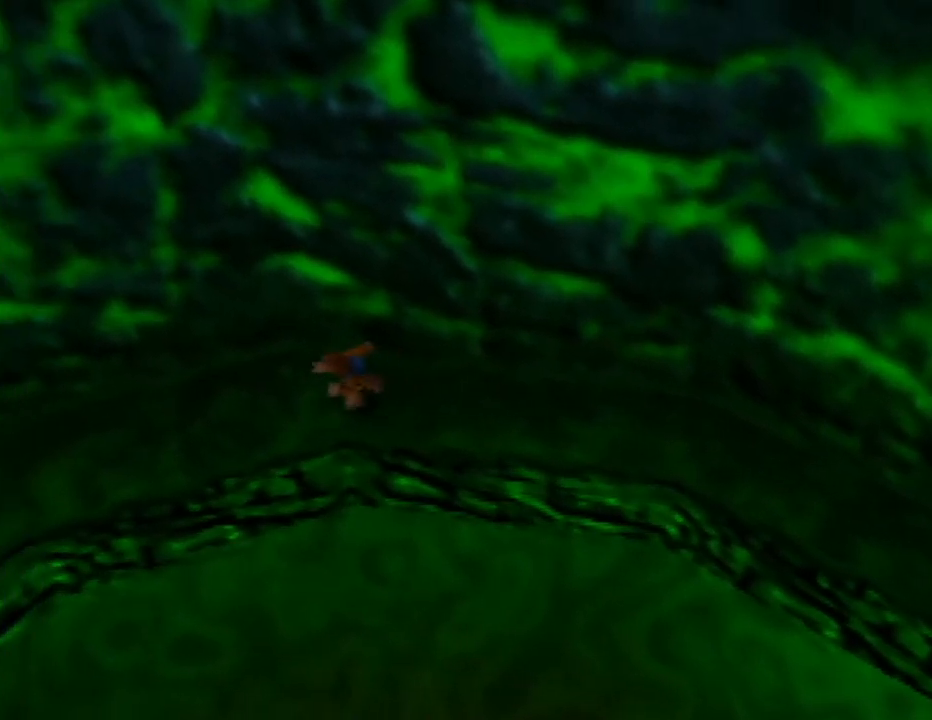
{"buttons": [], "left_stick": "left", "events": []}
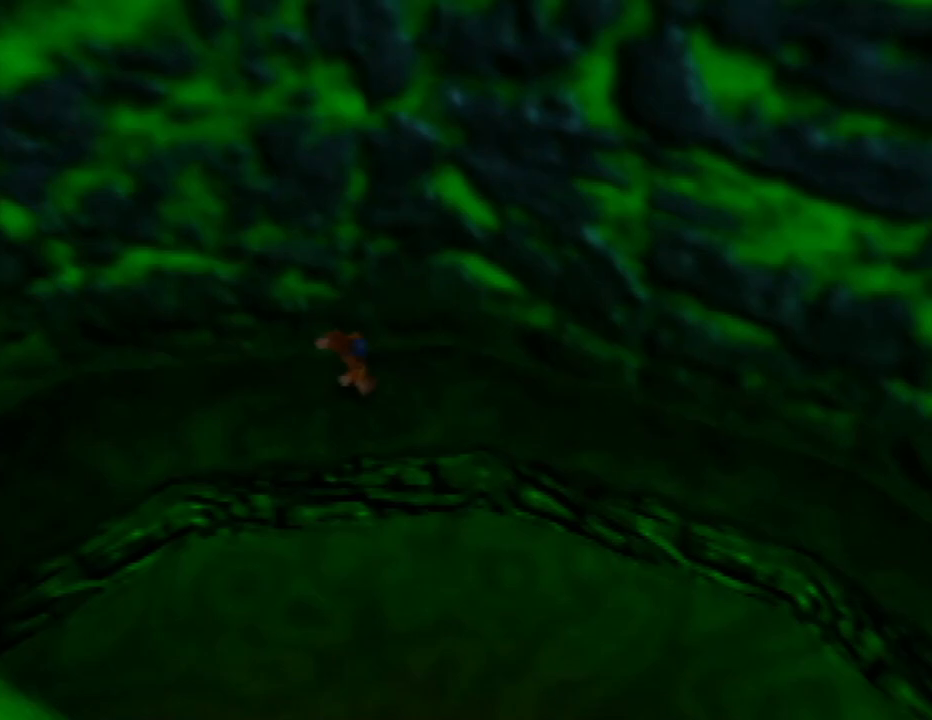
{"buttons": [], "left_stick": "left", "events": []}
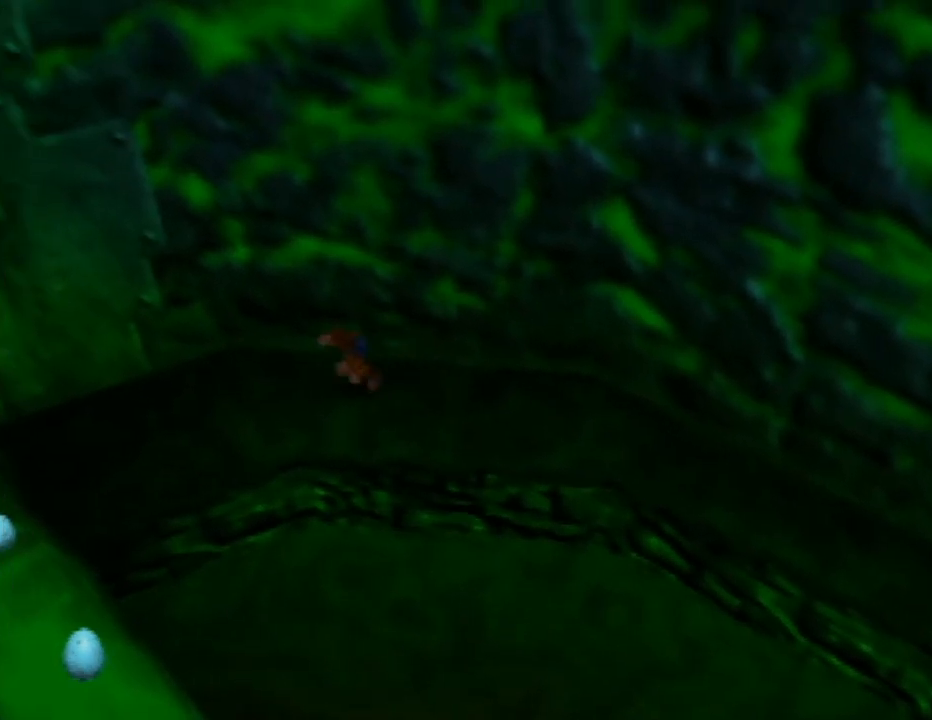
{"buttons": [], "left_stick": "down-left", "events": [[433, "left_stick", "down-left"]]}
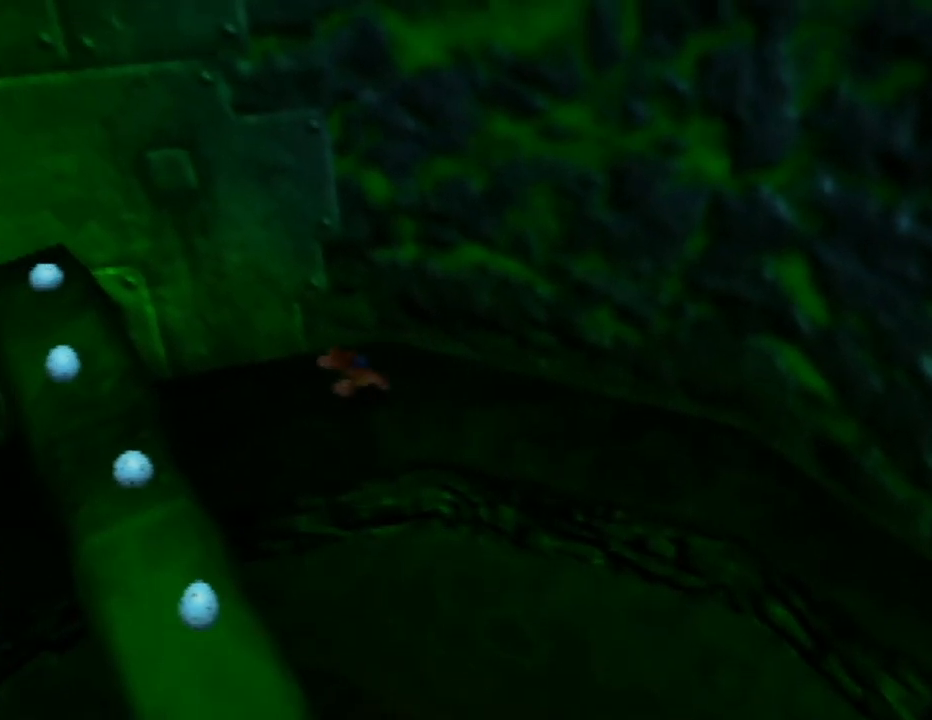
{"buttons": ["A", "Z"], "left_stick": "center", "events": [[167, "Z", "down"], [200, "A", "down"], [200, "B", "down"], [450, "B", "up"], [450, "left_stick", "center"]]}
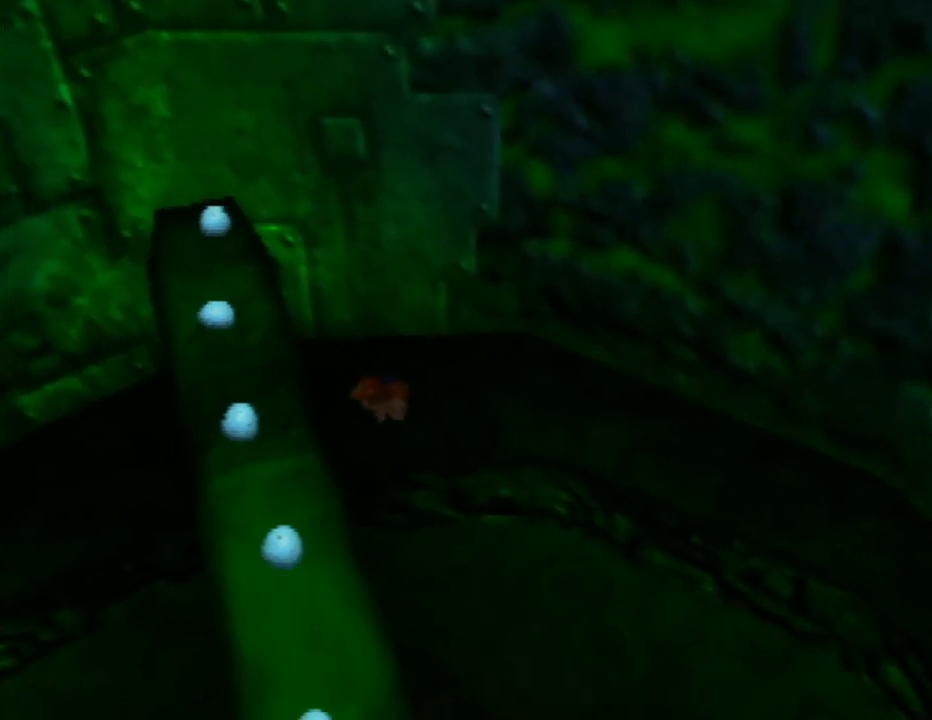
{"buttons": ["Z"], "left_stick": "right", "events": [[217, "left_stick", "left"], [367, "left_stick", "center"], [383, "A", "up"], [417, "left_stick", "right"]]}
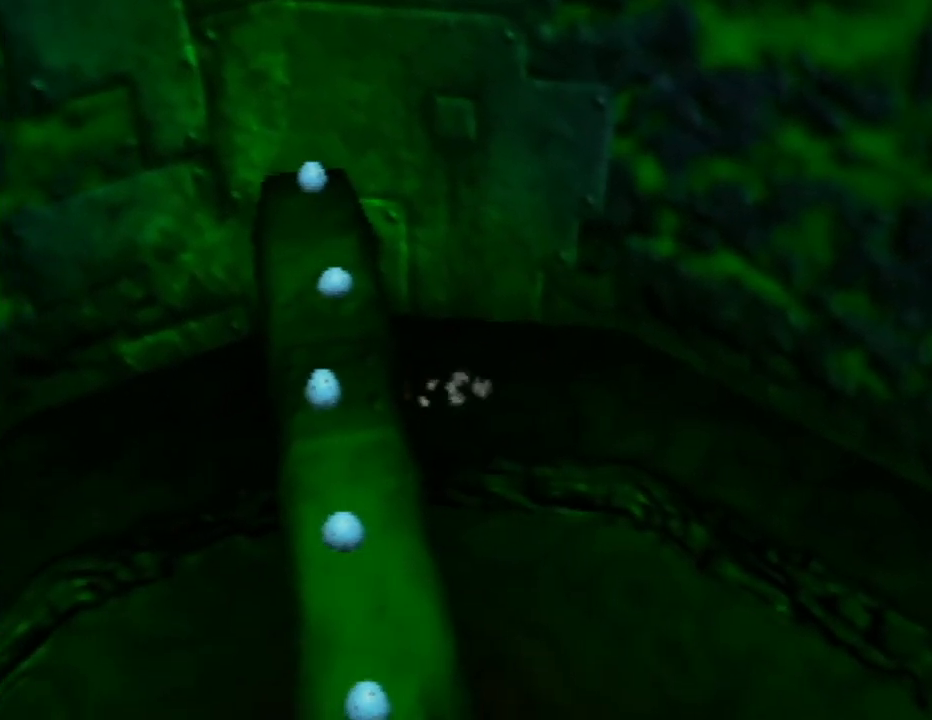
{"buttons": [], "left_stick": "left", "events": [[83, "Z", "up"], [200, "left_stick", "center"], [333, "left_stick", "left"]]}
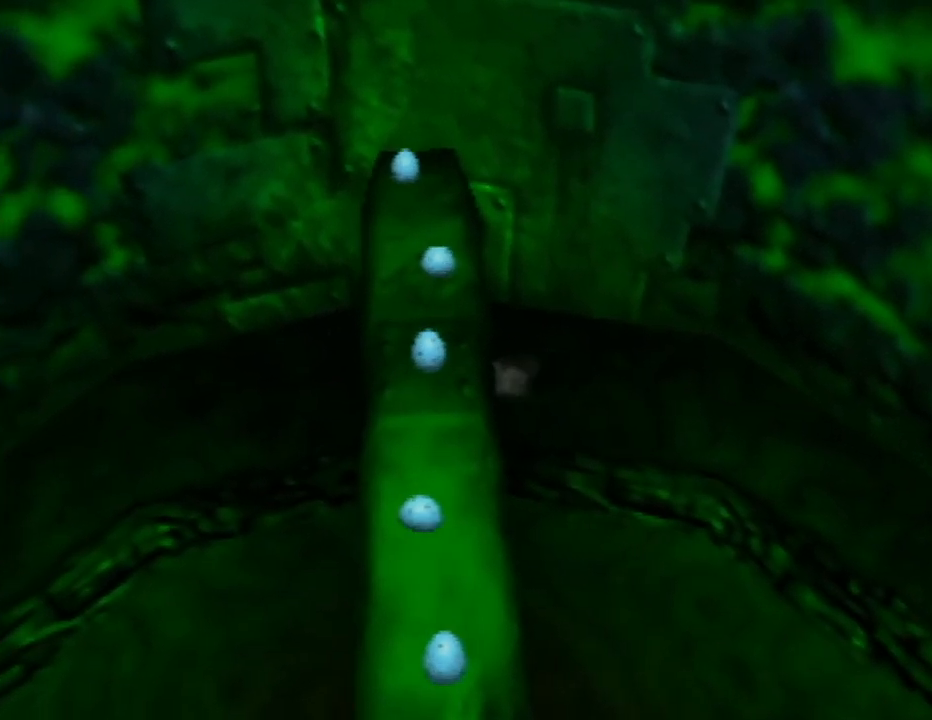
{"buttons": [], "left_stick": "center", "events": [[467, "left_stick", "center"]]}
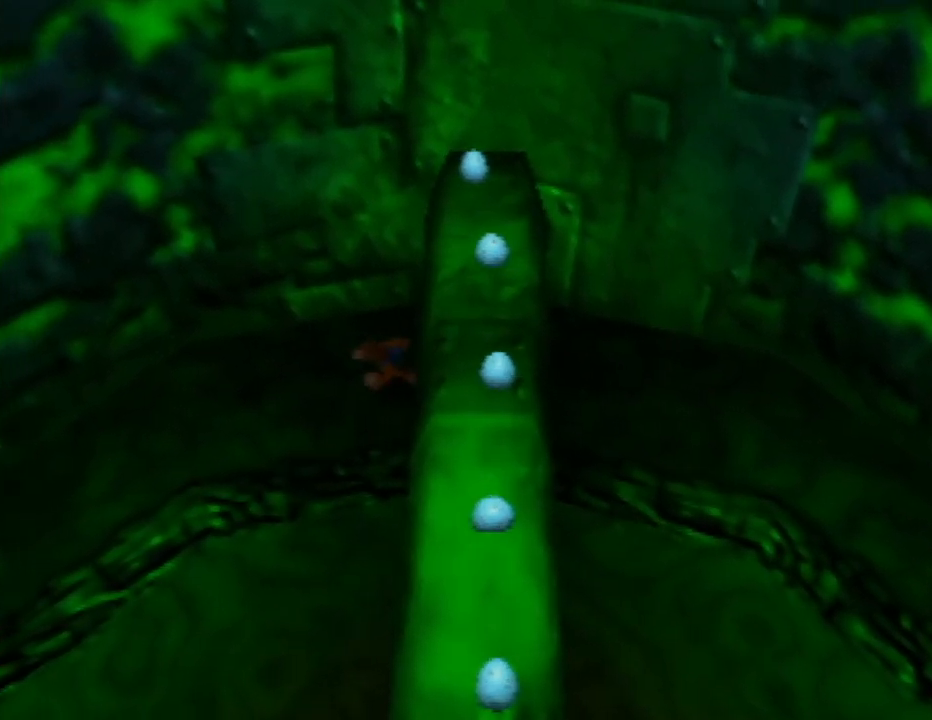
{"buttons": ["A", "Z"], "left_stick": "center", "events": [[250, "Z", "down"], [483, "A", "down"]]}
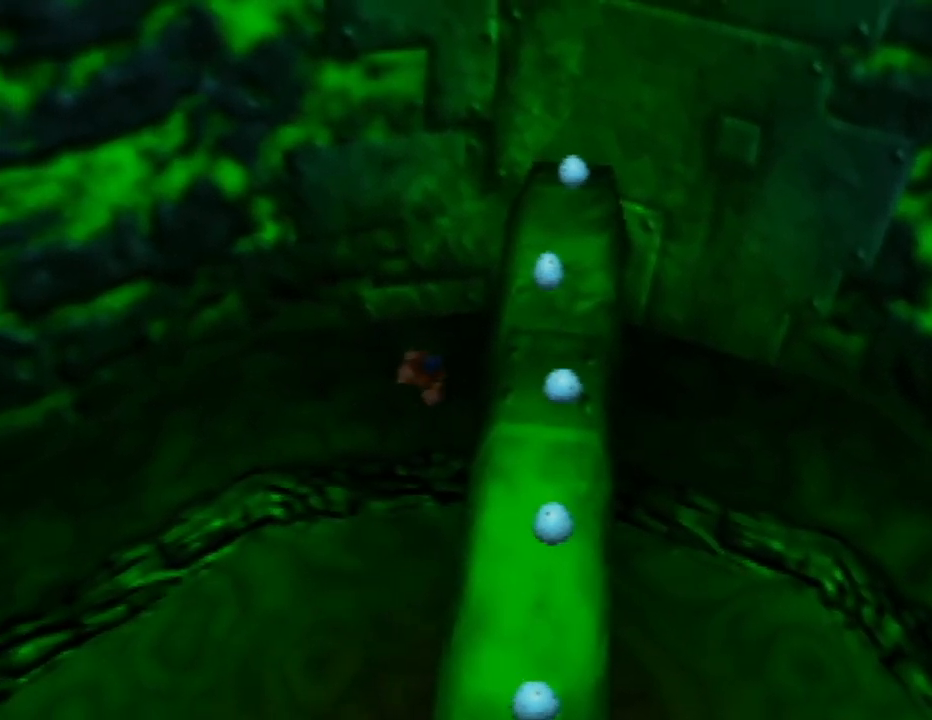
{"buttons": ["A", "Z"], "left_stick": "right", "events": [[450, "left_stick", "right"]]}
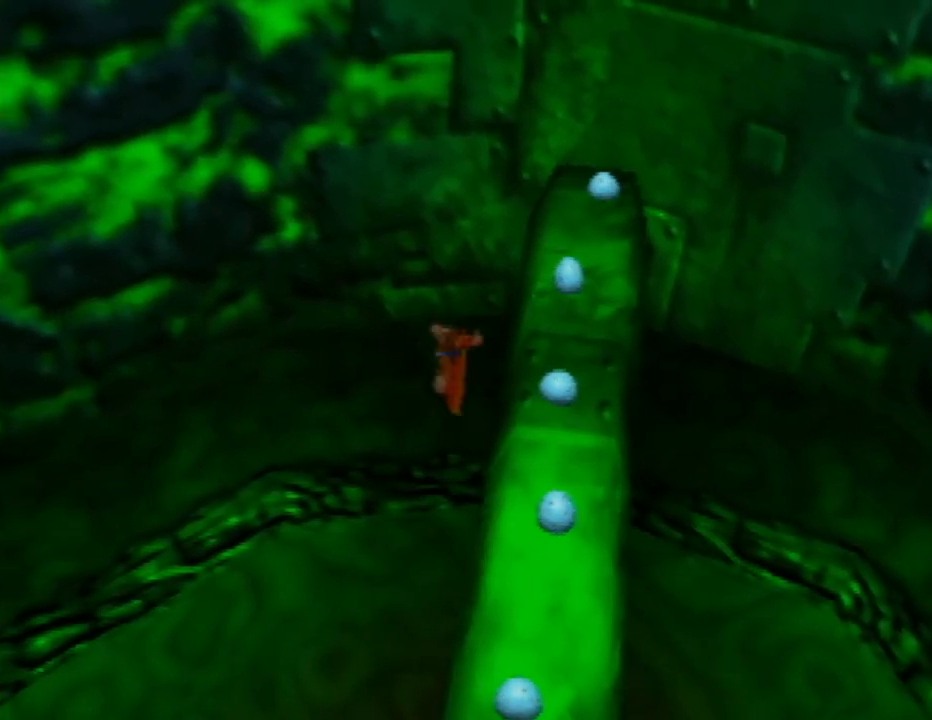
{"buttons": ["A", "Z"], "left_stick": "right", "events": []}
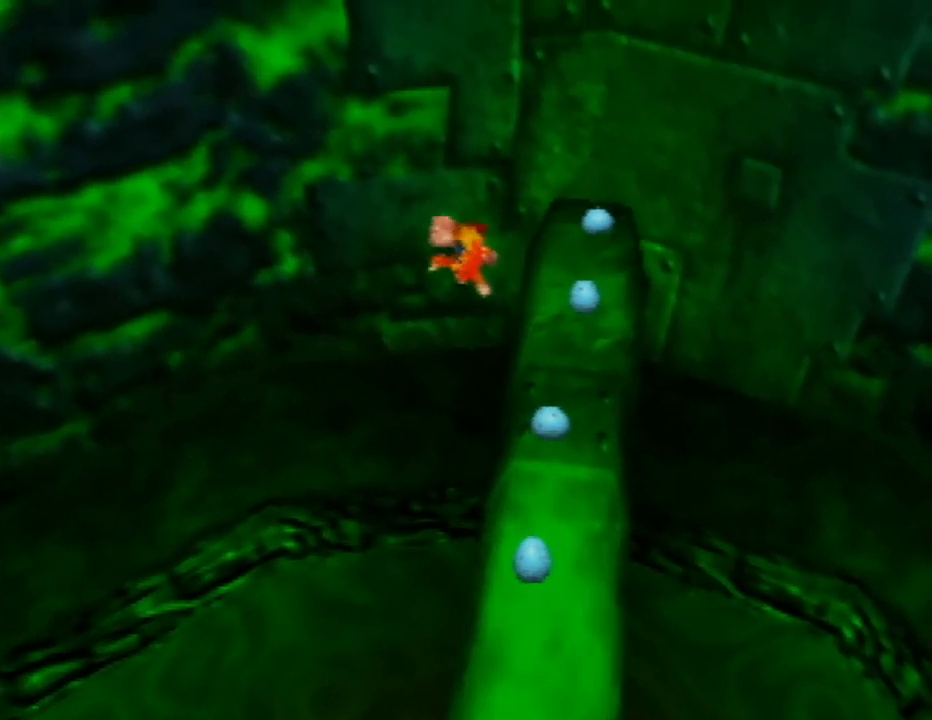
{"buttons": ["A", "Z"], "left_stick": "right", "events": []}
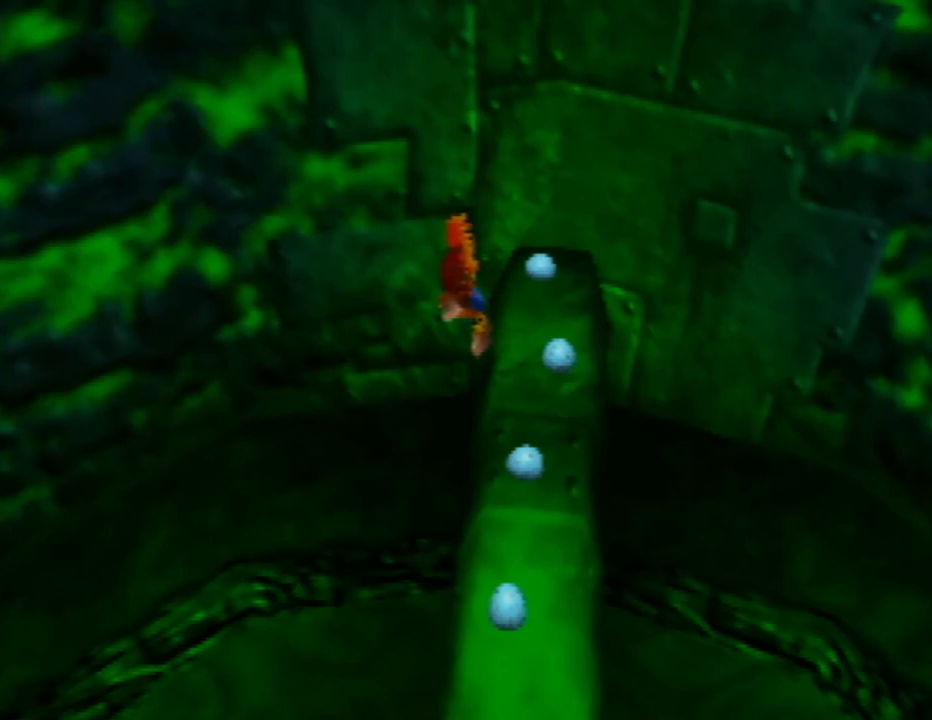
{"buttons": [], "left_stick": "left", "events": [[250, "left_stick", "center"], [333, "A", "up"], [417, "Z", "up"], [467, "left_stick", "left"]]}
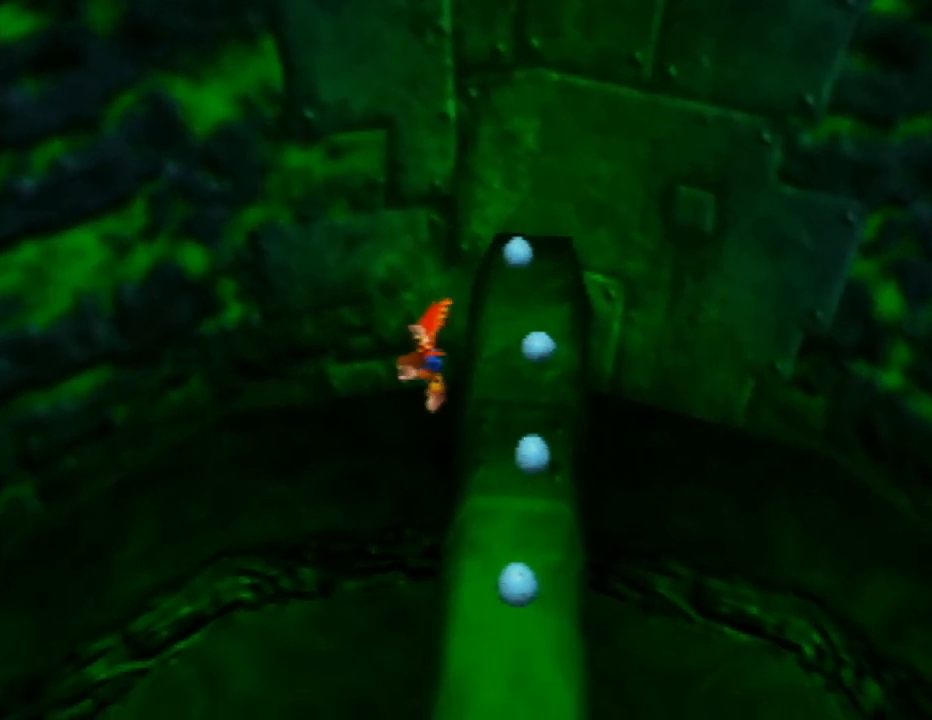
{"buttons": ["Z"], "left_stick": "center", "events": [[250, "left_stick", "center"], [367, "Z", "down"]]}
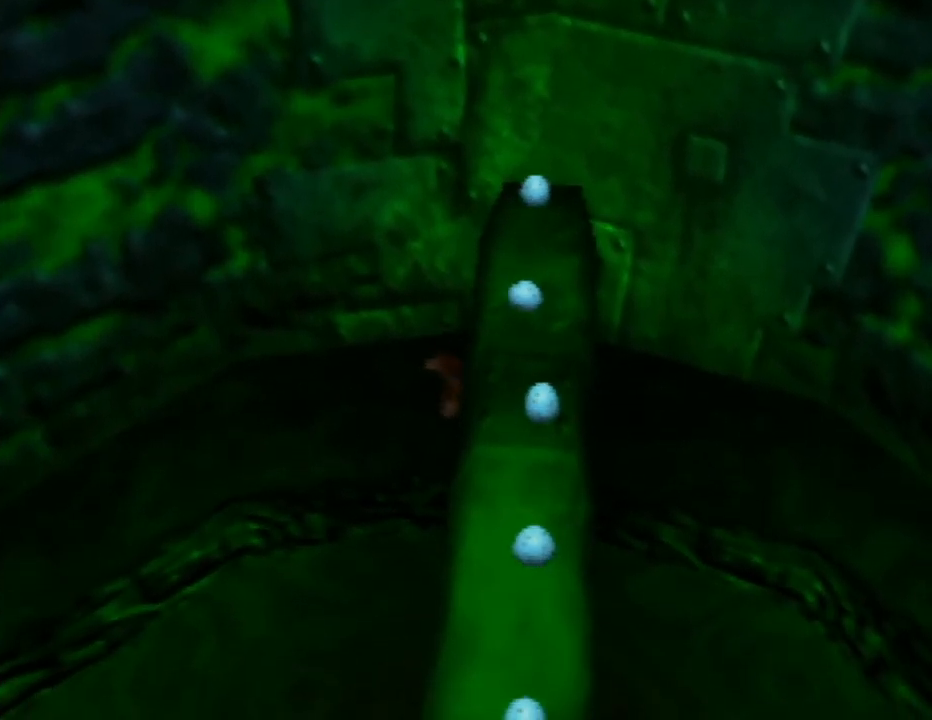
{"buttons": ["A", "Z"], "left_stick": "center", "events": [[100, "left_stick", "left"], [267, "A", "down"], [267, "left_stick", "center"]]}
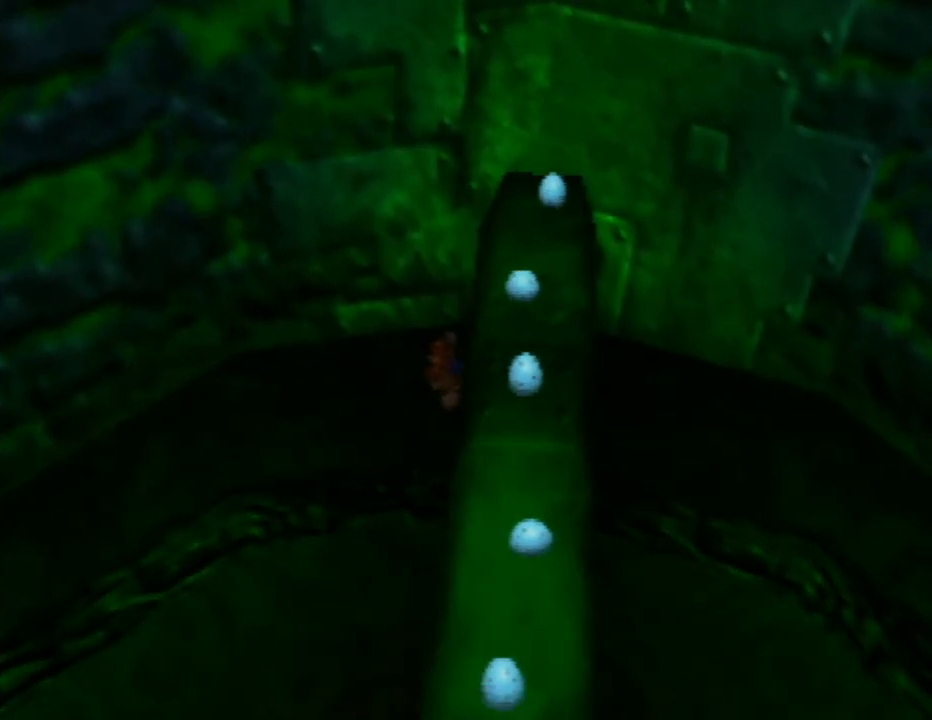
{"buttons": ["A", "Z"], "left_stick": "right", "events": [[33, "left_stick", "left"], [300, "left_stick", "right"]]}
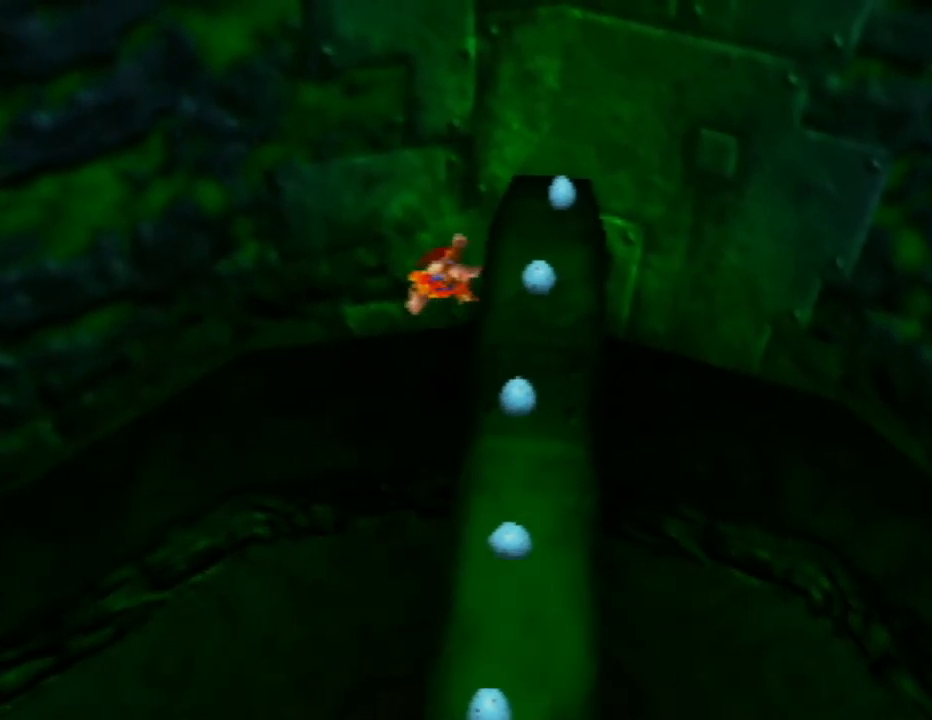
{"buttons": ["A", "Z"], "left_stick": "right", "events": []}
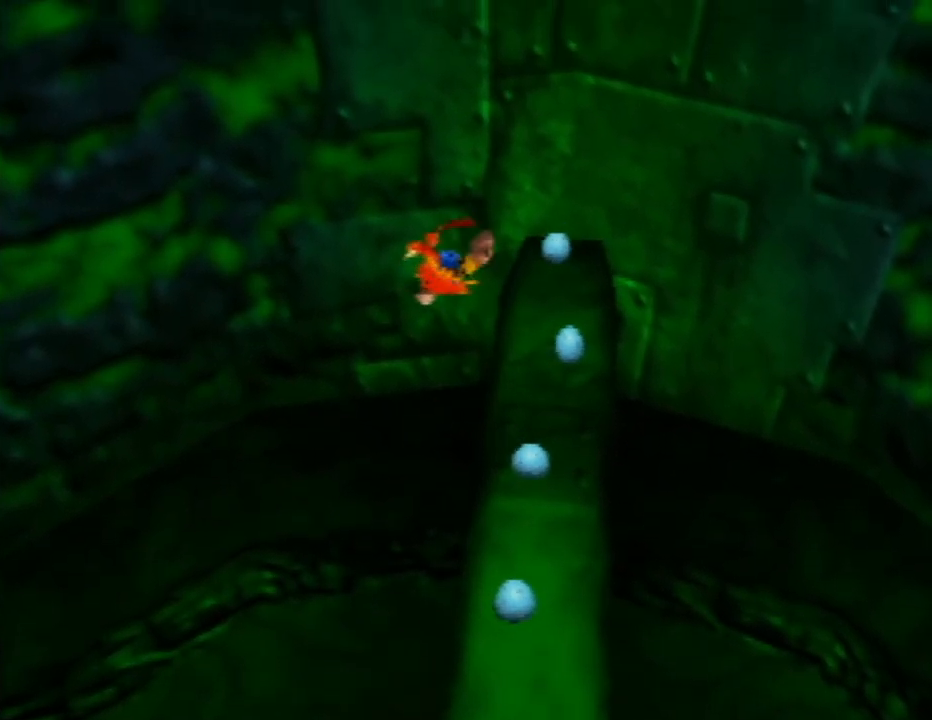
{"buttons": ["A"], "left_stick": "right", "events": [[500, "Z", "up"]]}
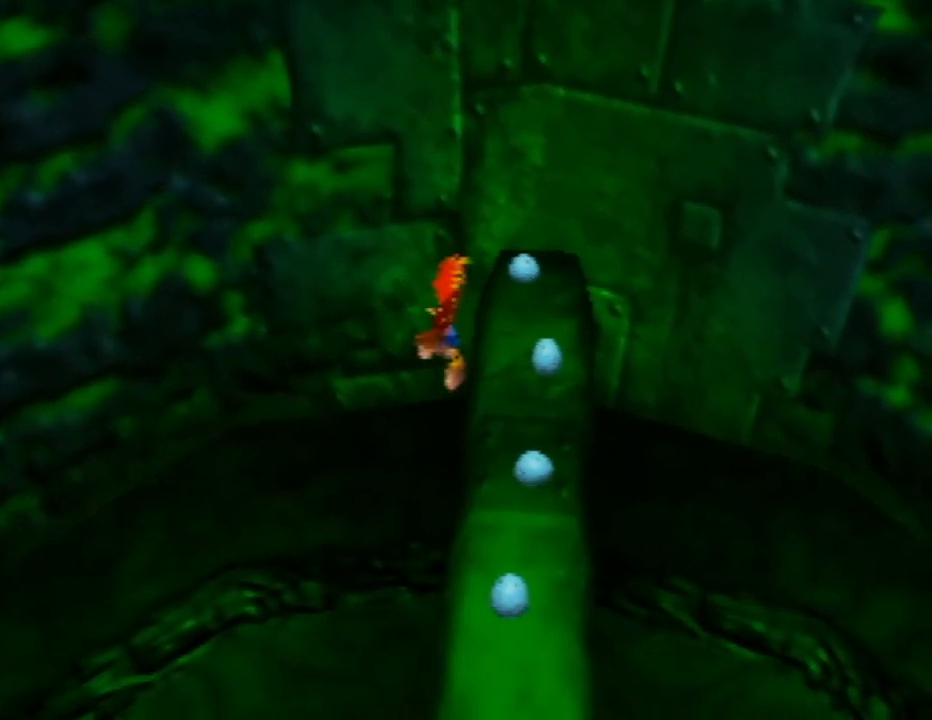
{"buttons": ["C_RIGHT"], "left_stick": "left", "events": [[50, "A", "up"], [50, "left_stick", "left"], [200, "C_RIGHT", "down"], [317, "C_RIGHT", "up"], [433, "C_RIGHT", "down"]]}
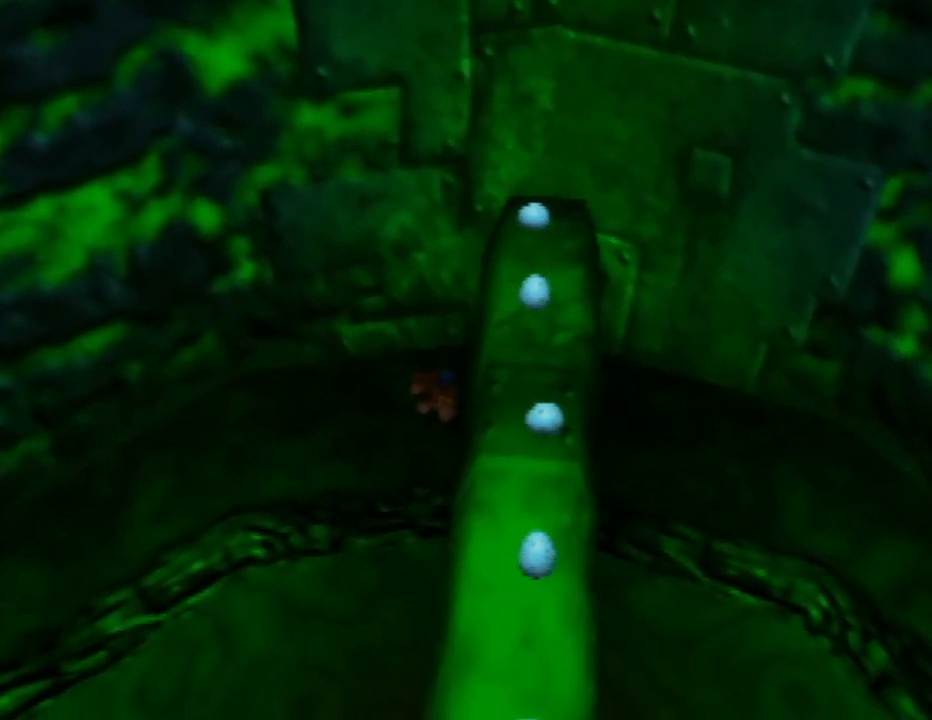
{"buttons": ["C_RIGHT"], "left_stick": "left", "events": [[50, "C_RIGHT", "up"], [183, "C_RIGHT", "down"], [300, "C_RIGHT", "up"], [500, "C_RIGHT", "down"]]}
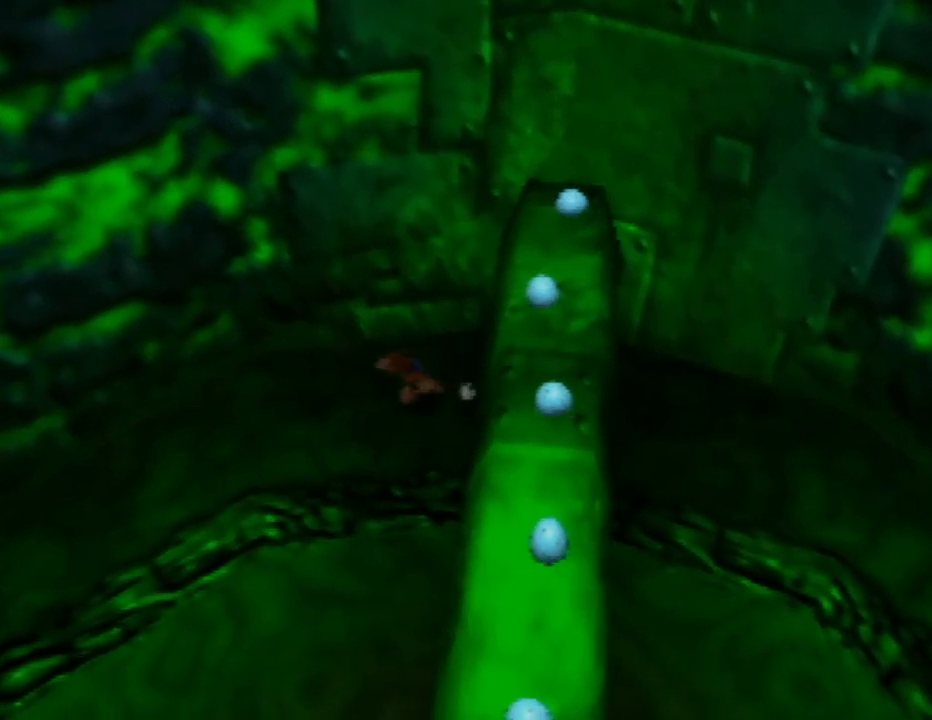
{"buttons": ["C_RIGHT"], "left_stick": "left", "events": [[150, "C_RIGHT", "up"], [250, "C_RIGHT", "down"], [367, "C_RIGHT", "up"], [483, "C_RIGHT", "down"]]}
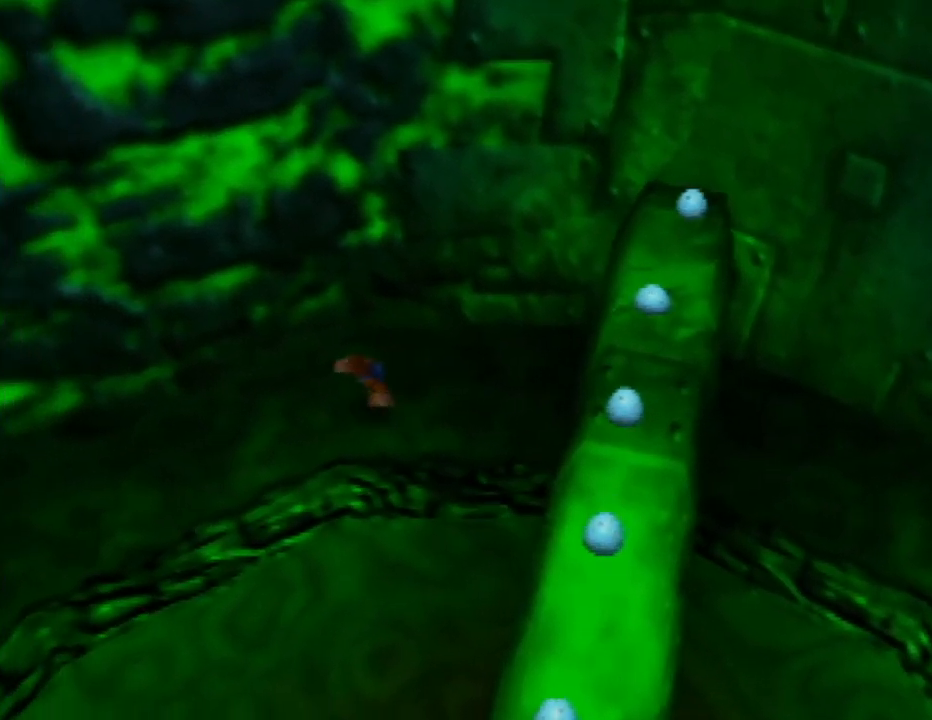
{"buttons": [], "left_stick": "down-left", "events": [[167, "C_RIGHT", "up"], [500, "left_stick", "down-left"]]}
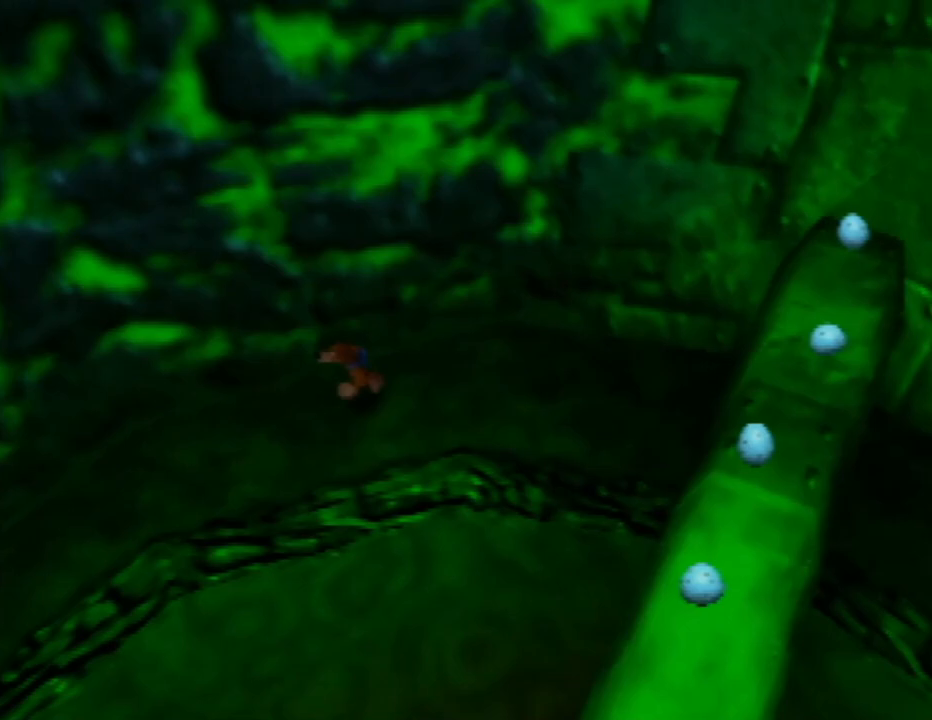
{"buttons": [], "left_stick": "down-left", "events": []}
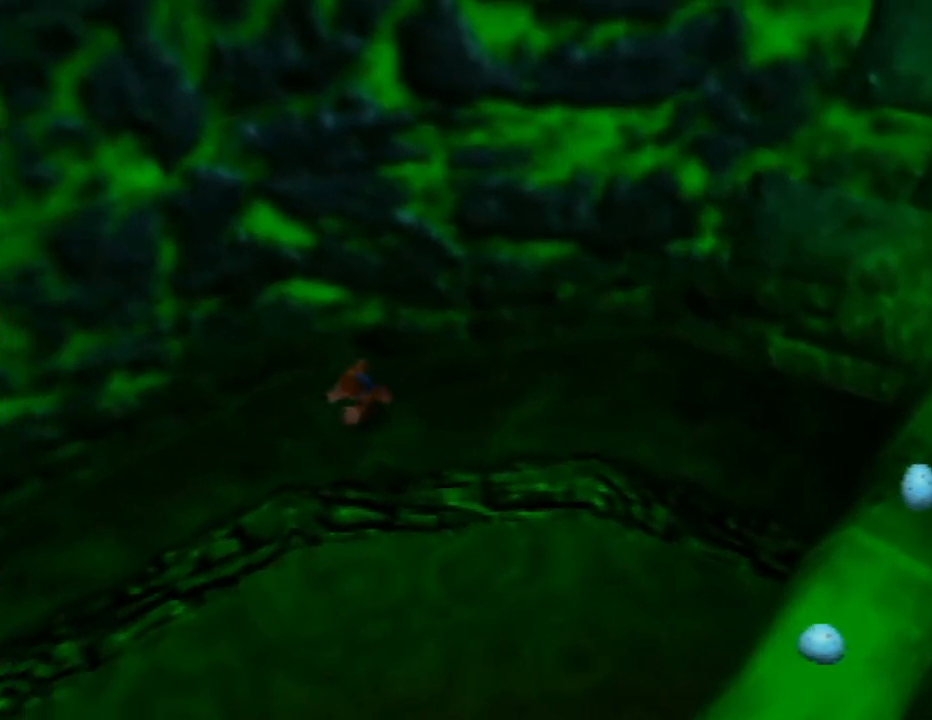
{"buttons": [], "left_stick": "down-left", "events": []}
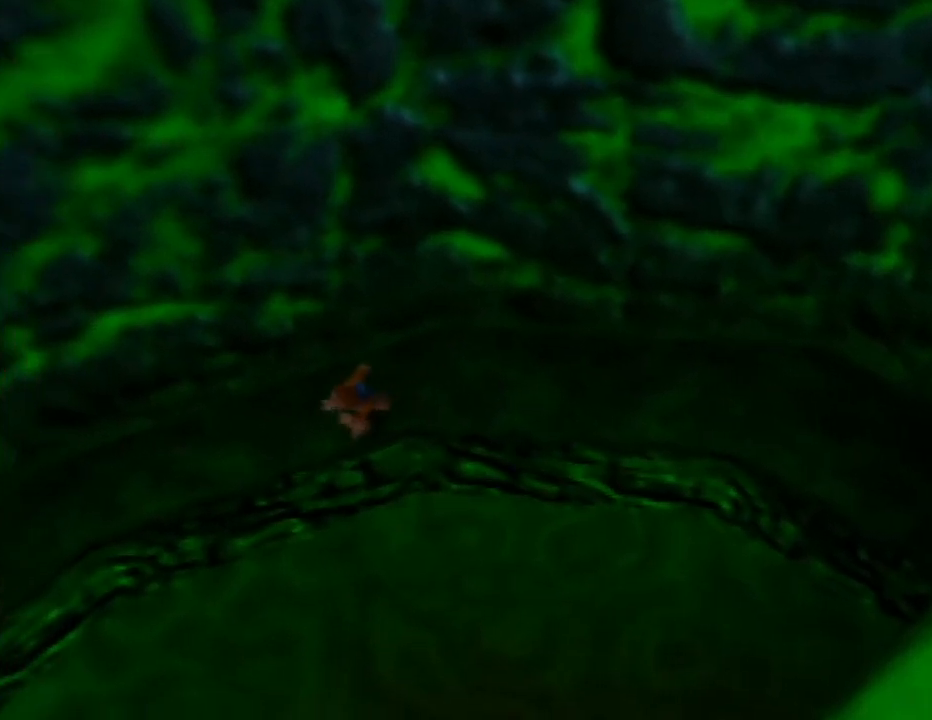
{"buttons": [], "left_stick": "down-left", "events": []}
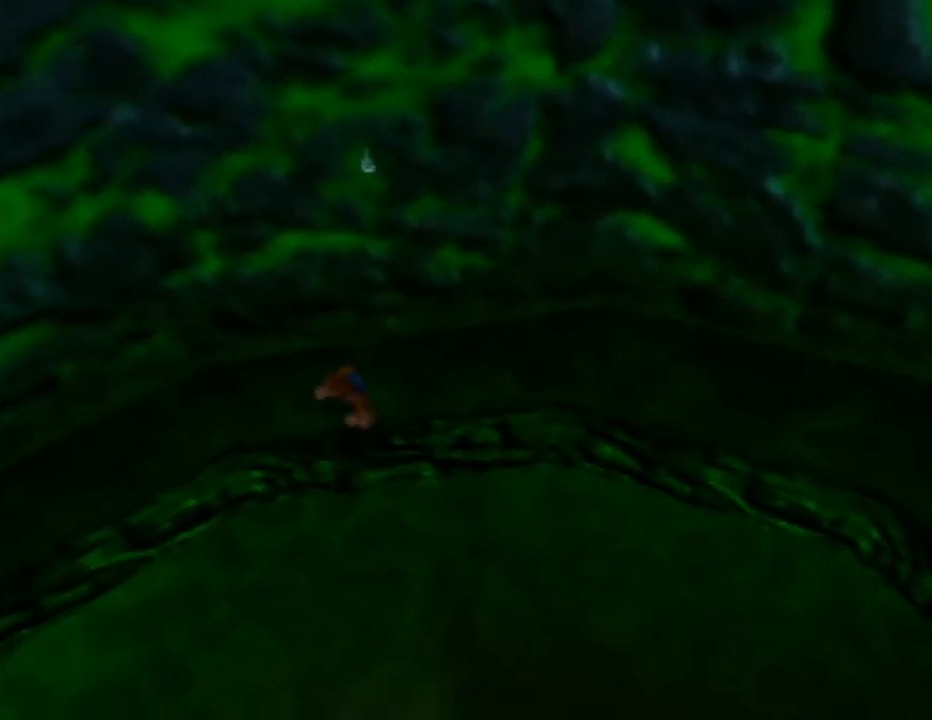
{"buttons": [], "left_stick": "down-left", "events": [[67, "left_stick", "left"], [483, "left_stick", "down-left"]]}